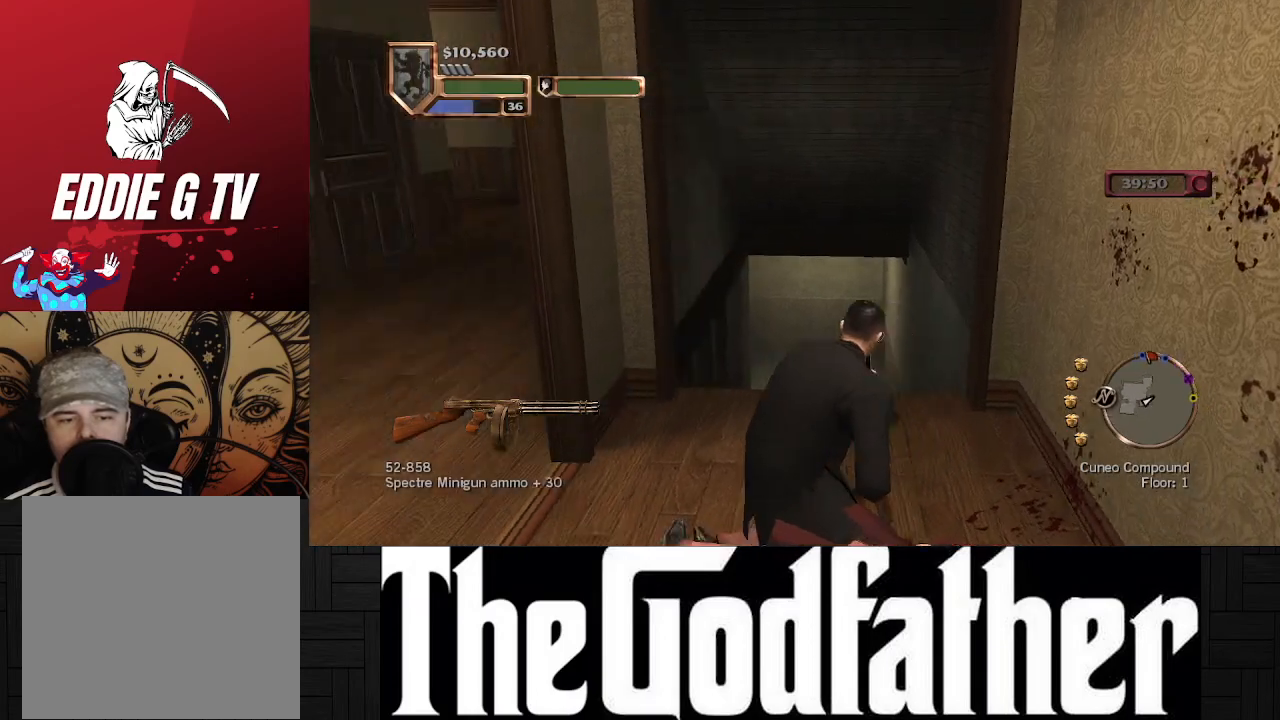
Gameplay with a controller (Xbox layout); each line is a JSON object with the inputs held at the frame after it. "events" lists button and stick changes between this image and that frame as [ms after this image, input, new state], when the widget could be followed in between. Not read: L2 R2.
{"buttons": [], "left_stick": "left", "right_stick": "center", "events": [[33, "right_stick", "center"], [50, "left_stick", "left"]]}
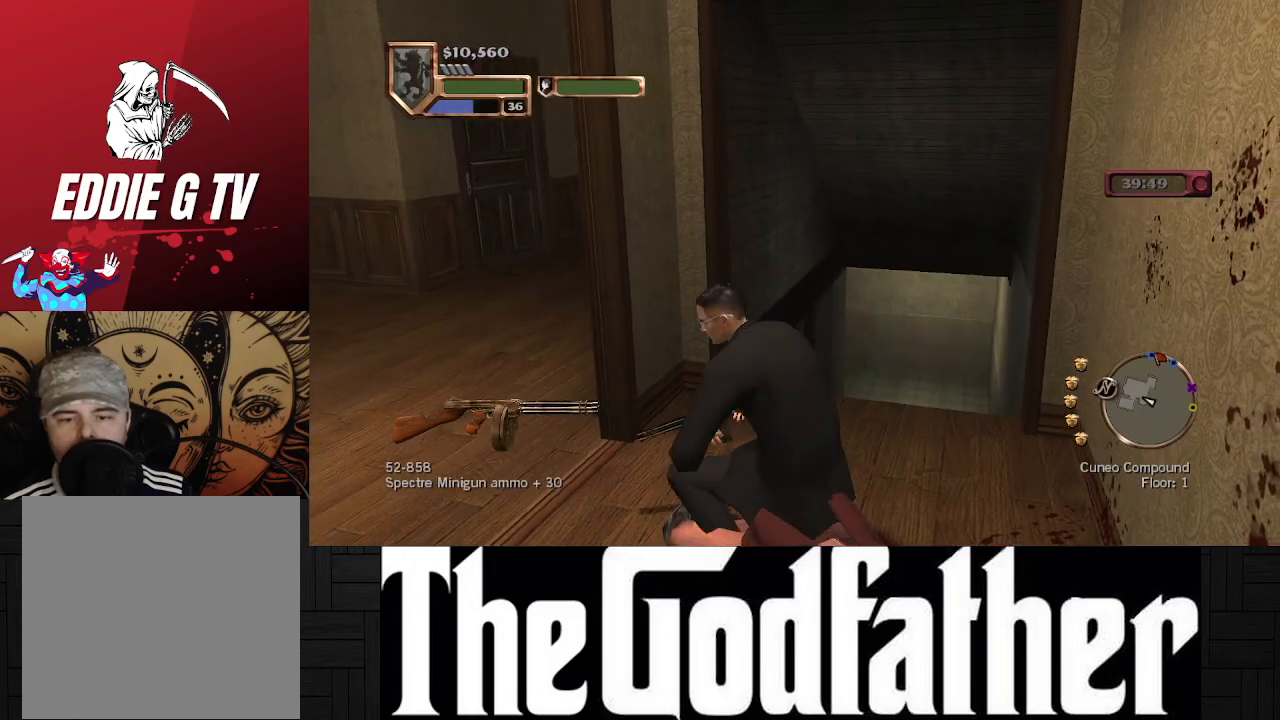
{"buttons": [], "left_stick": "up-left", "right_stick": "center", "events": [[117, "left_stick", "up-left"]]}
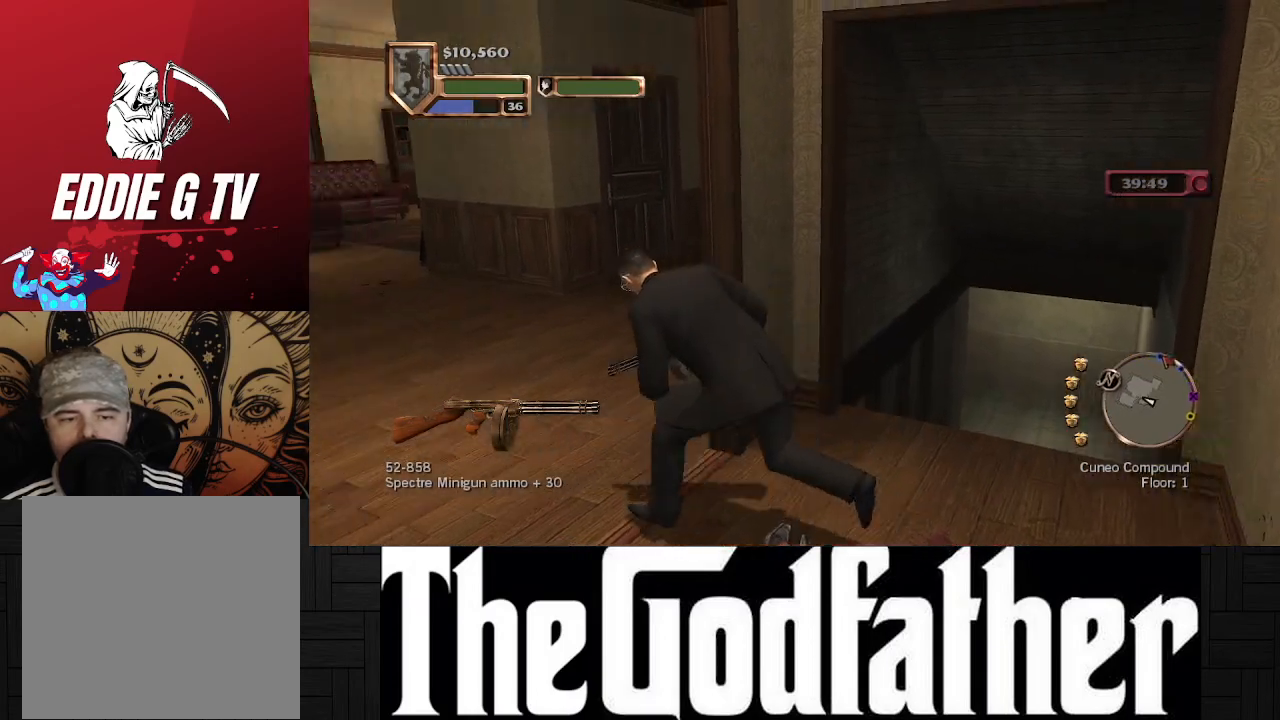
{"buttons": [], "left_stick": "up-left", "right_stick": "right", "events": [[100, "right_stick", "right"]]}
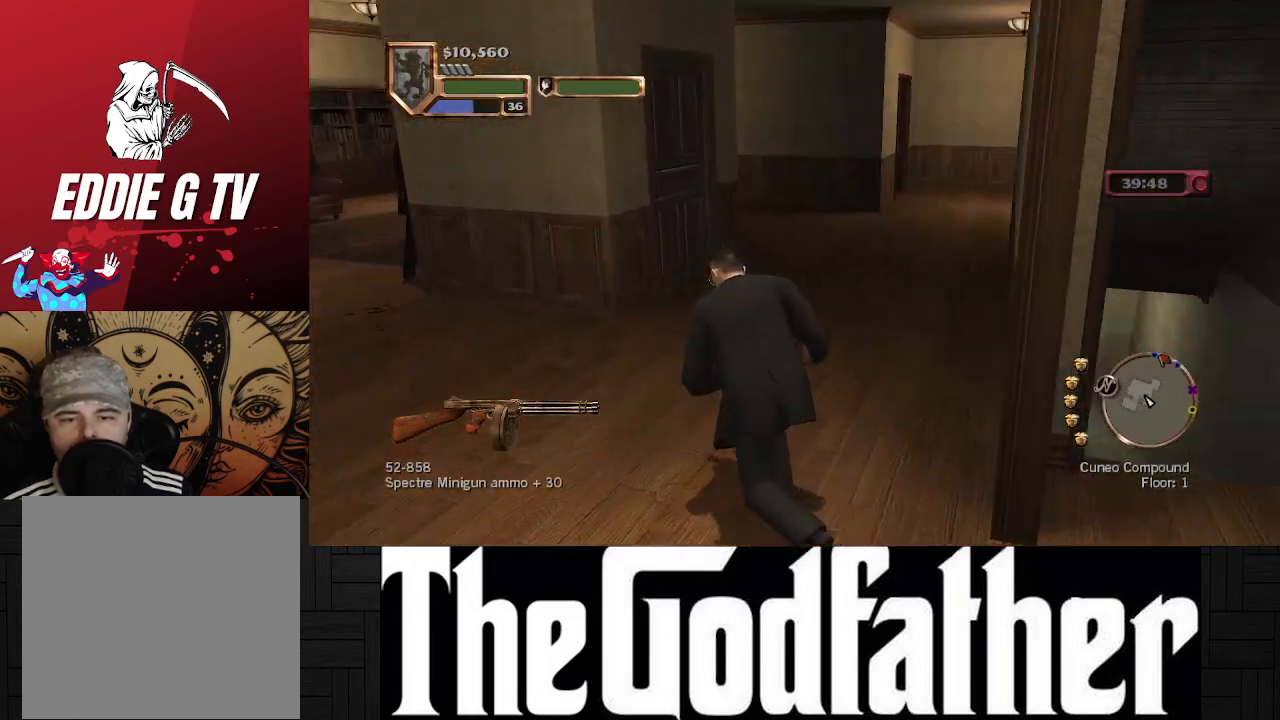
{"buttons": [], "left_stick": "left", "right_stick": "center", "events": [[67, "right_stick", "center"], [383, "left_stick", "left"]]}
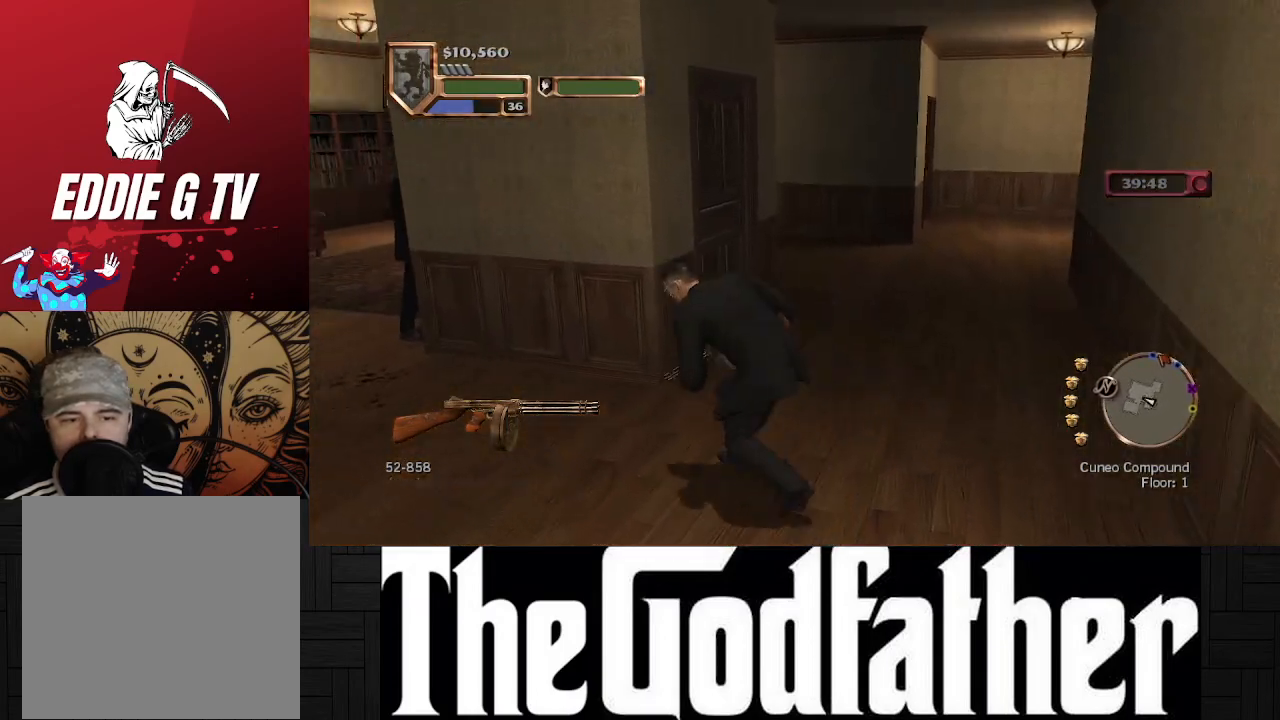
{"buttons": [], "left_stick": "up-left", "right_stick": "center", "events": [[233, "left_stick", "up-left"]]}
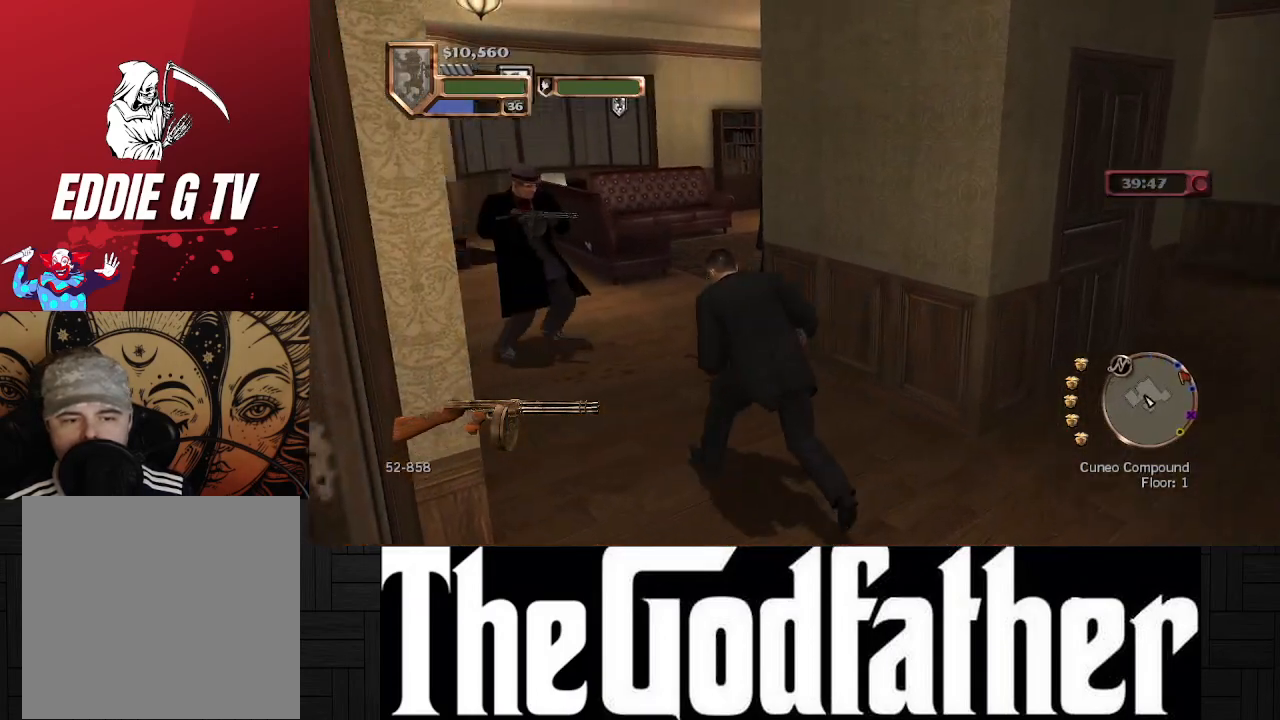
{"buttons": [], "left_stick": "up-left", "right_stick": "right", "events": [[167, "right_stick", "right"]]}
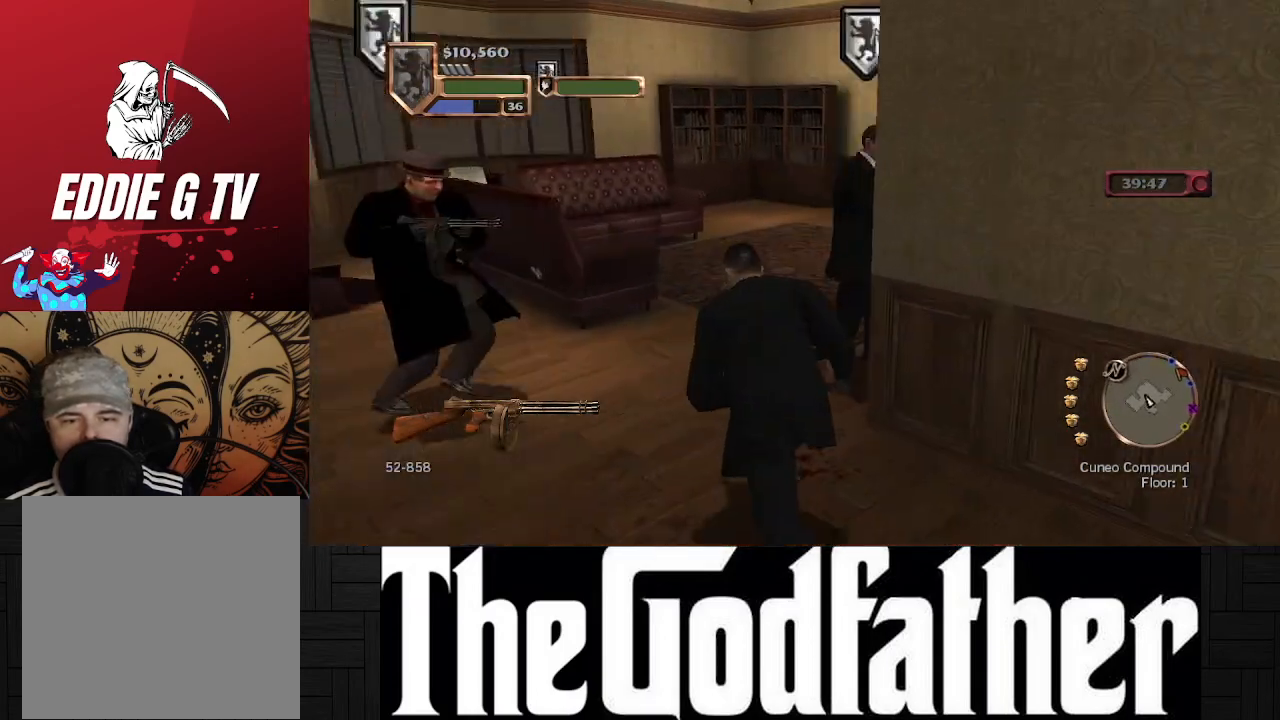
{"buttons": [], "left_stick": "up-left", "right_stick": "center", "events": [[483, "right_stick", "center"]]}
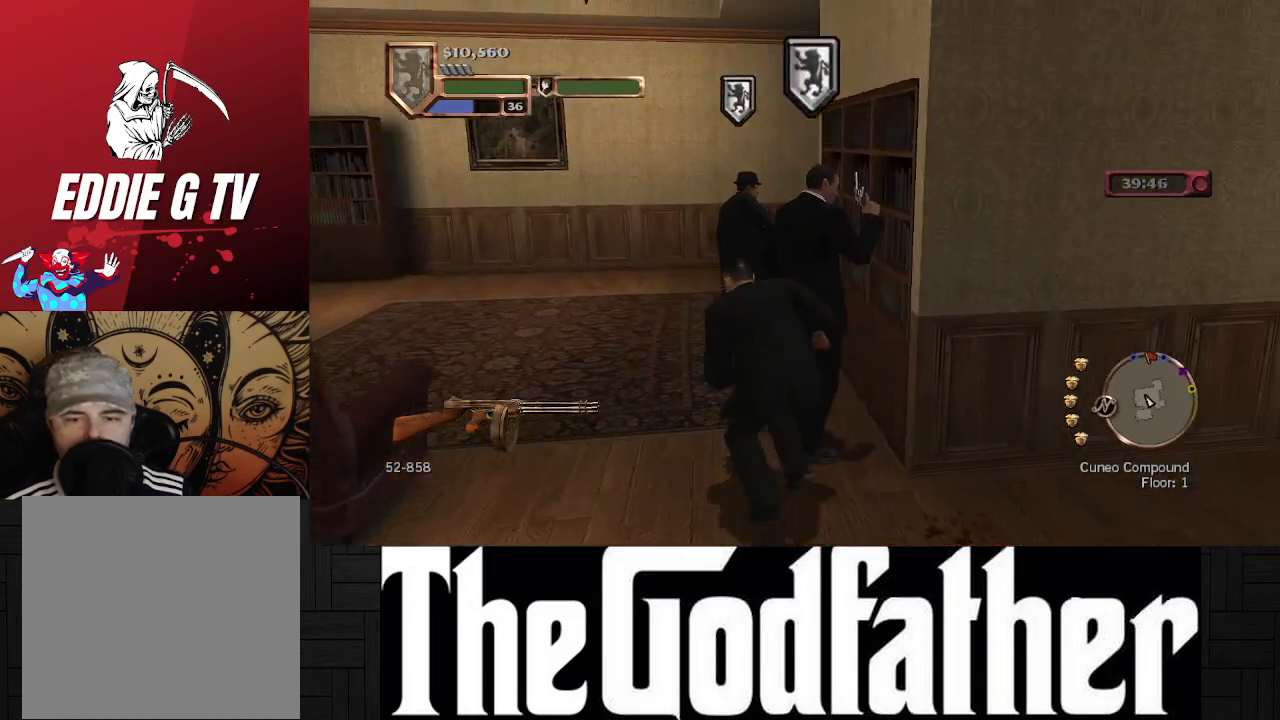
{"buttons": [], "left_stick": "down-right", "right_stick": "right", "events": [[67, "left_stick", "center"], [333, "left_stick", "down-right"], [467, "right_stick", "right"]]}
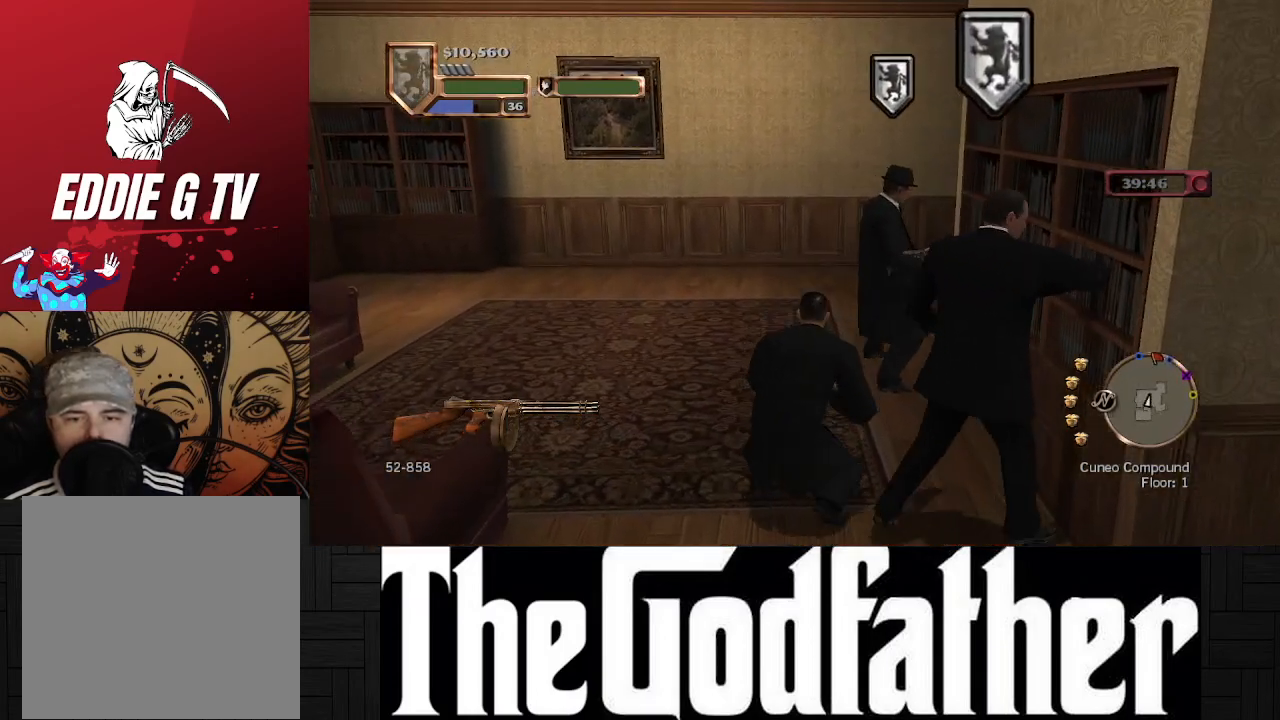
{"buttons": [], "left_stick": "down-right", "right_stick": "center", "events": [[283, "right_stick", "center"]]}
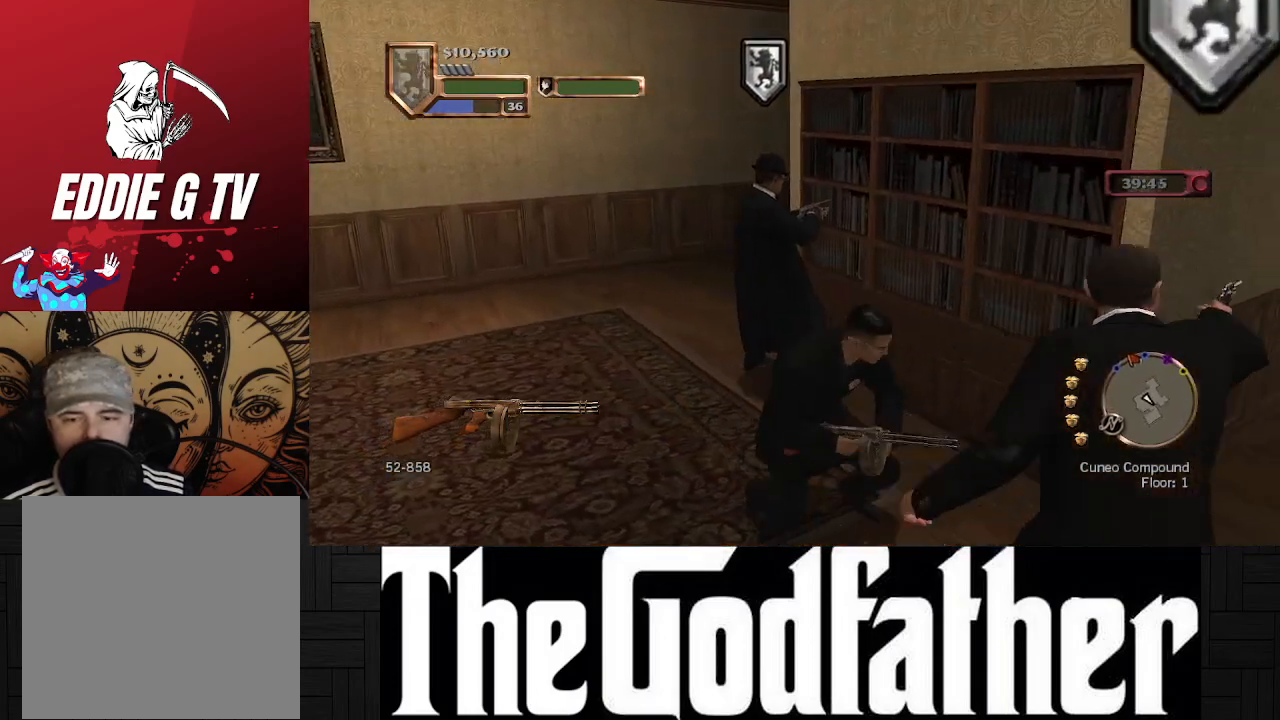
{"buttons": [], "left_stick": "up-right", "right_stick": "center", "events": [[267, "left_stick", "right"], [383, "left_stick", "up-right"]]}
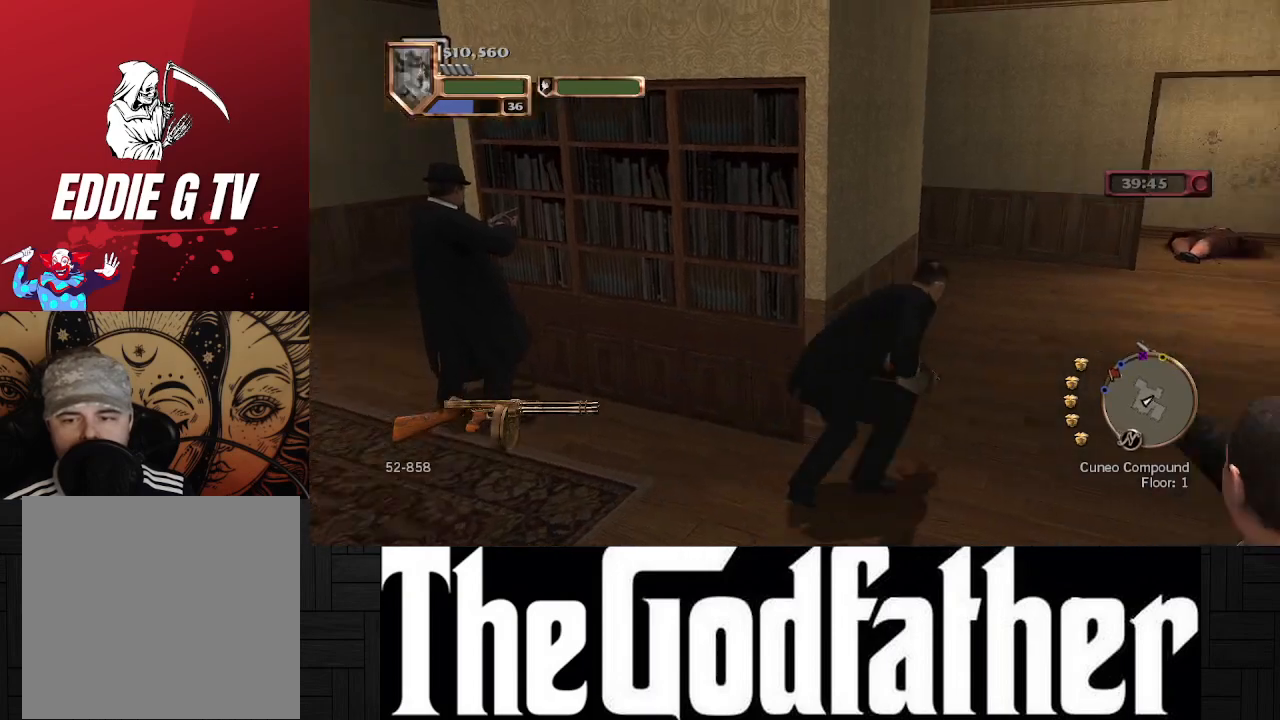
{"buttons": [], "left_stick": "up-right", "right_stick": "left", "events": [[450, "right_stick", "left"]]}
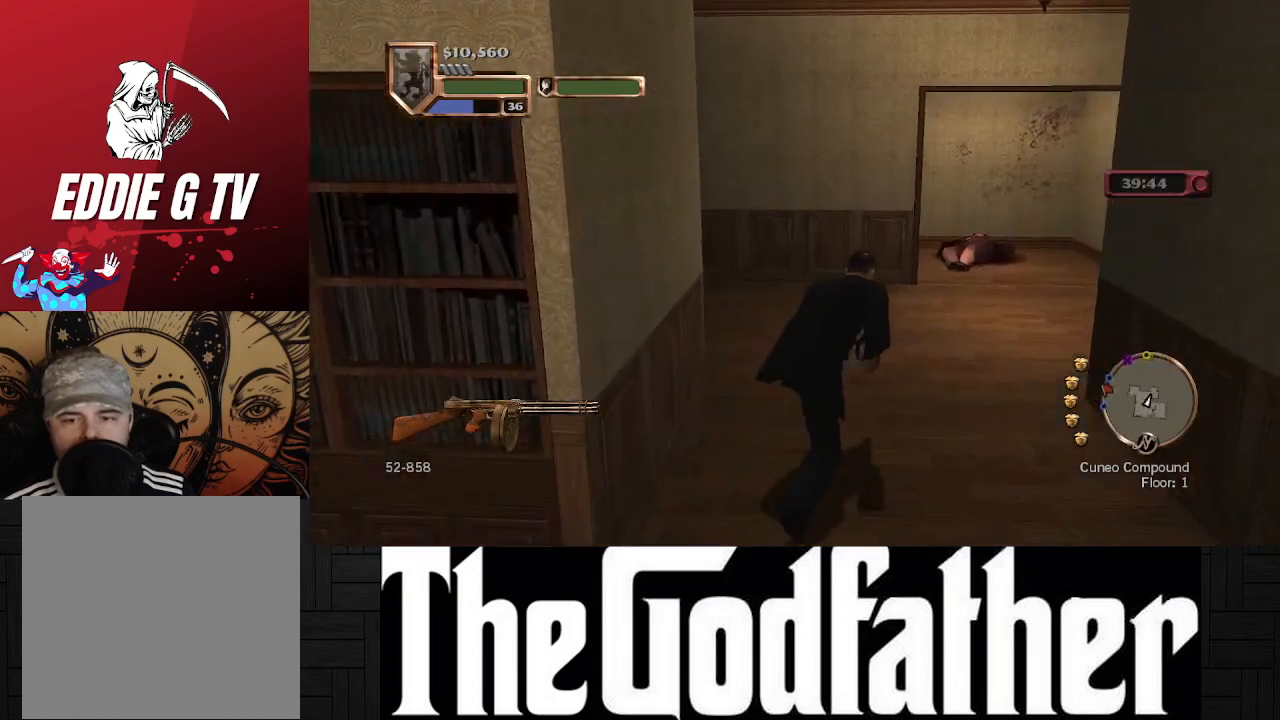
{"buttons": [], "left_stick": "up-right", "right_stick": "left", "events": []}
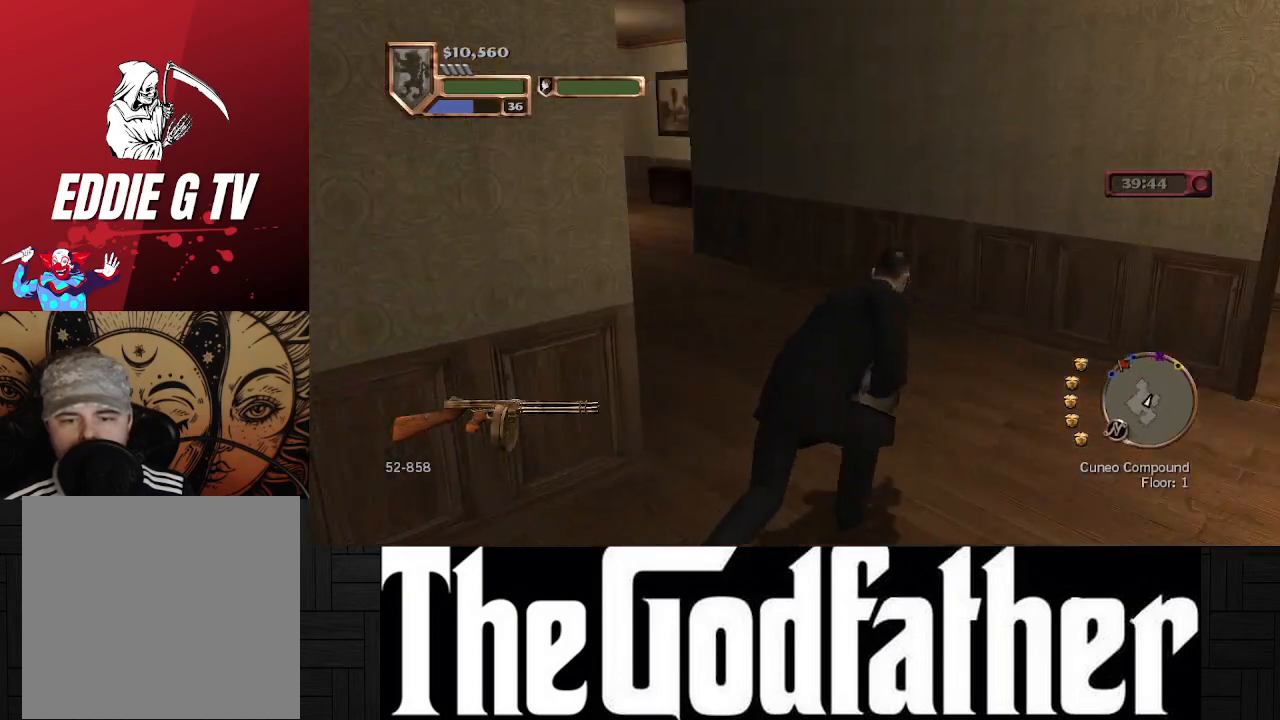
{"buttons": [], "left_stick": "center", "right_stick": "center", "events": [[217, "right_stick", "center"], [283, "left_stick", "center"]]}
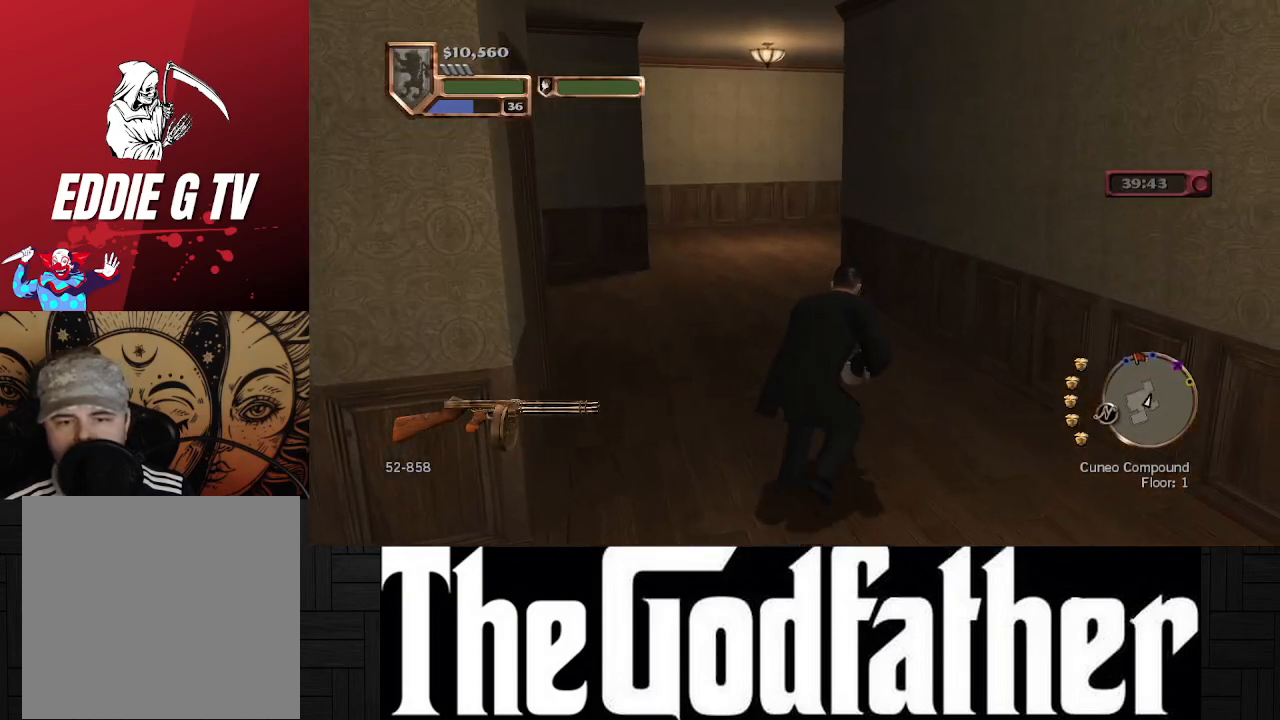
{"buttons": [], "left_stick": "right", "right_stick": "right", "events": [[233, "left_stick", "right"], [250, "right_stick", "right"]]}
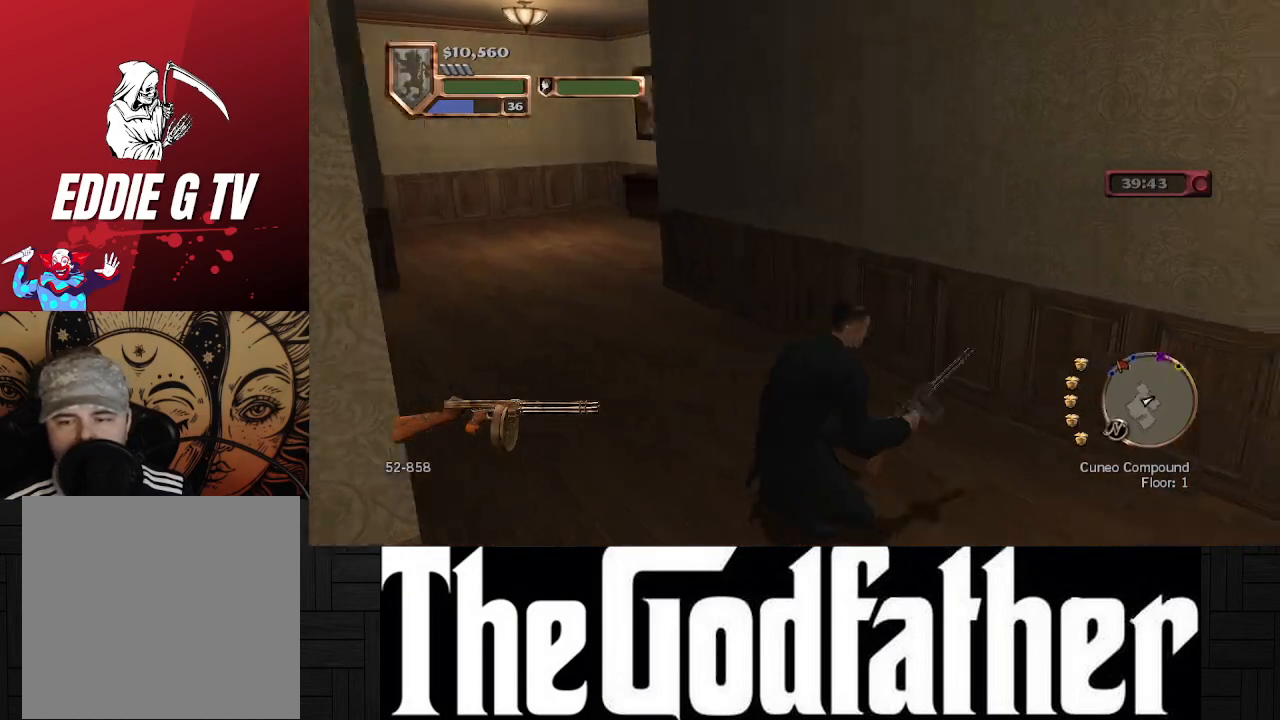
{"buttons": [], "left_stick": "up-left", "right_stick": "left", "events": [[233, "left_stick", "up-right"], [350, "right_stick", "center"], [383, "left_stick", "up-left"], [483, "right_stick", "left"]]}
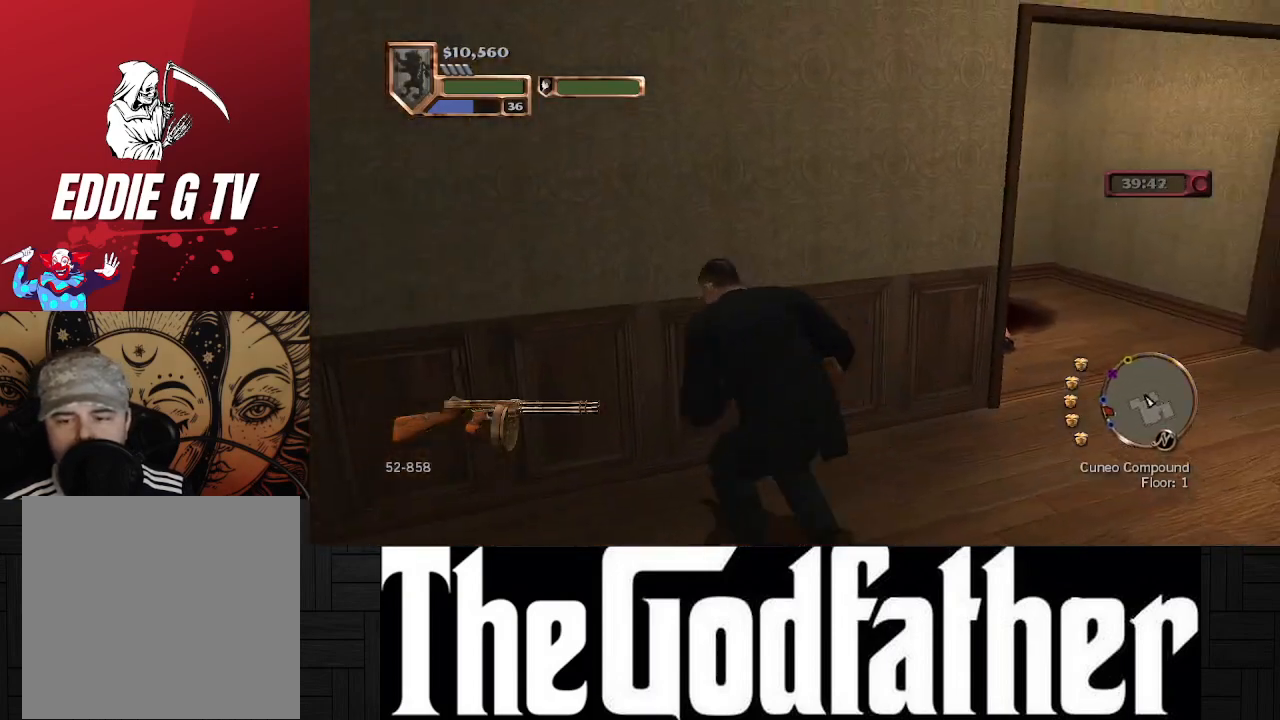
{"buttons": [], "left_stick": "up-left", "right_stick": "left", "events": []}
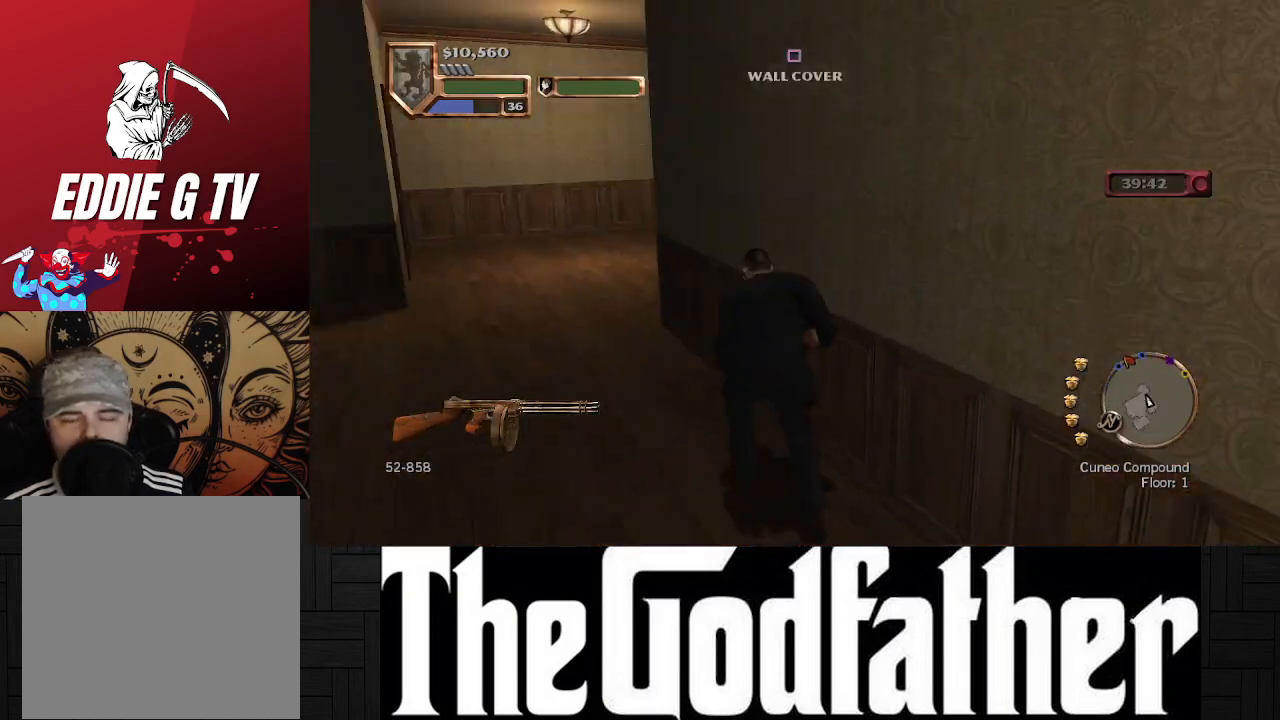
{"buttons": [], "left_stick": "up", "right_stick": "center", "events": [[83, "right_stick", "center"], [267, "left_stick", "up"]]}
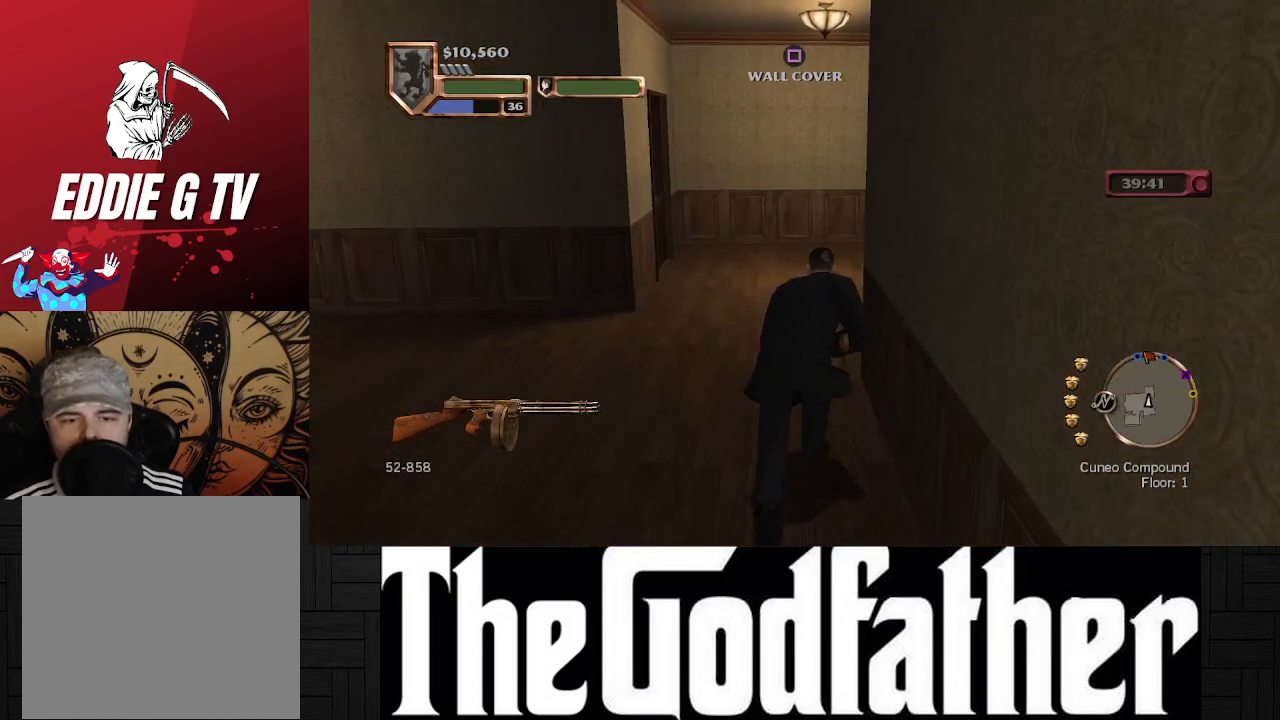
{"buttons": [], "left_stick": "up", "right_stick": "center", "events": []}
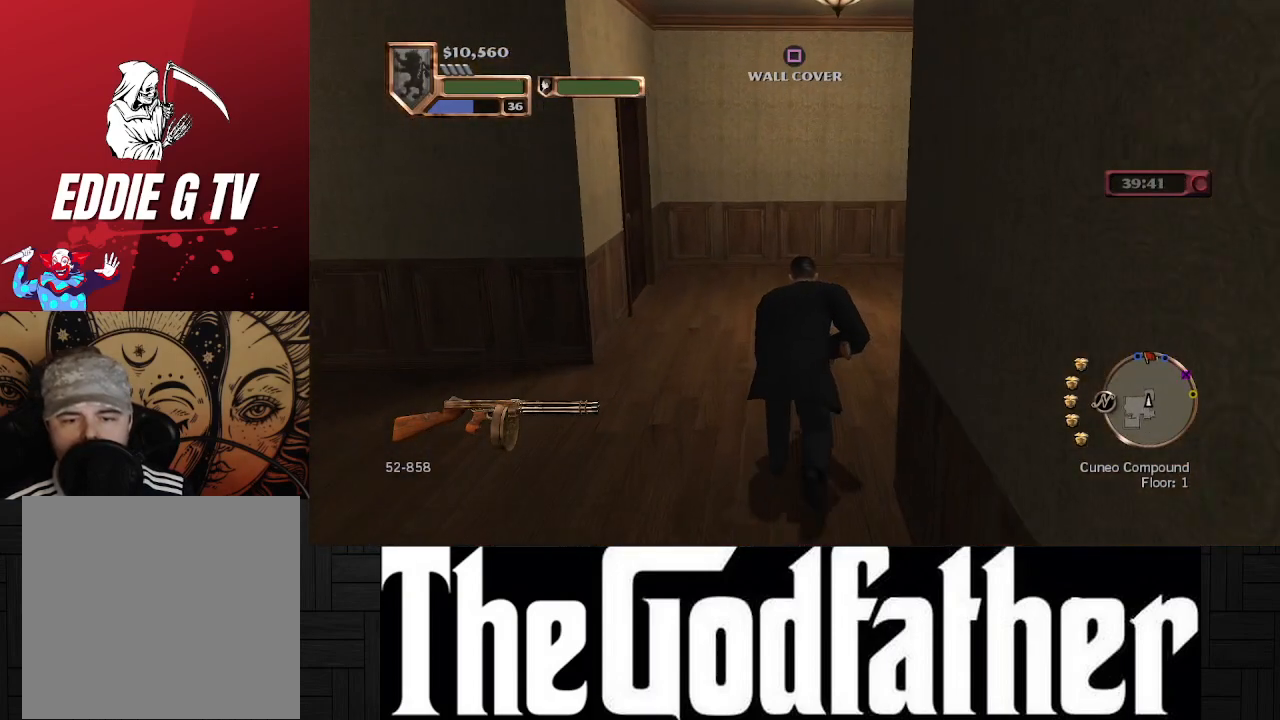
{"buttons": [], "left_stick": "up", "right_stick": "center", "events": [[100, "B", "down"], [217, "B", "up"]]}
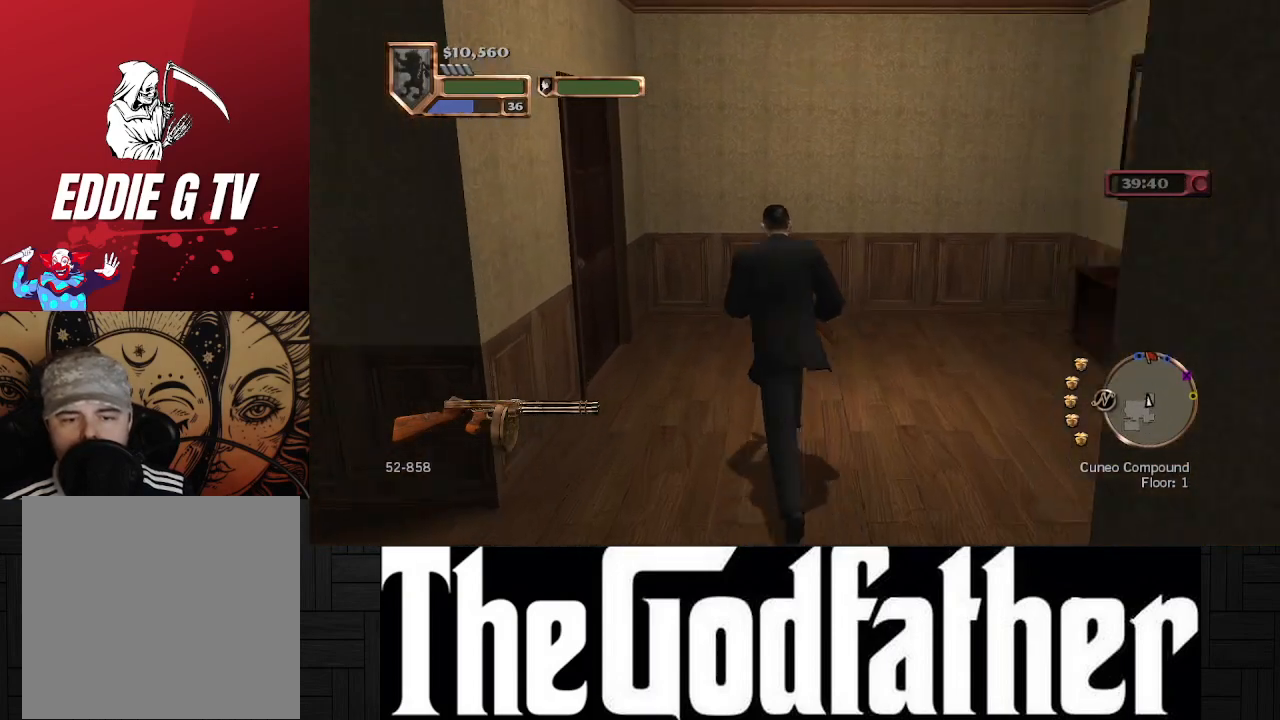
{"buttons": [], "left_stick": "up-left", "right_stick": "center", "events": [[33, "left_stick", "up-left"], [250, "Y", "down"], [350, "Y", "up"]]}
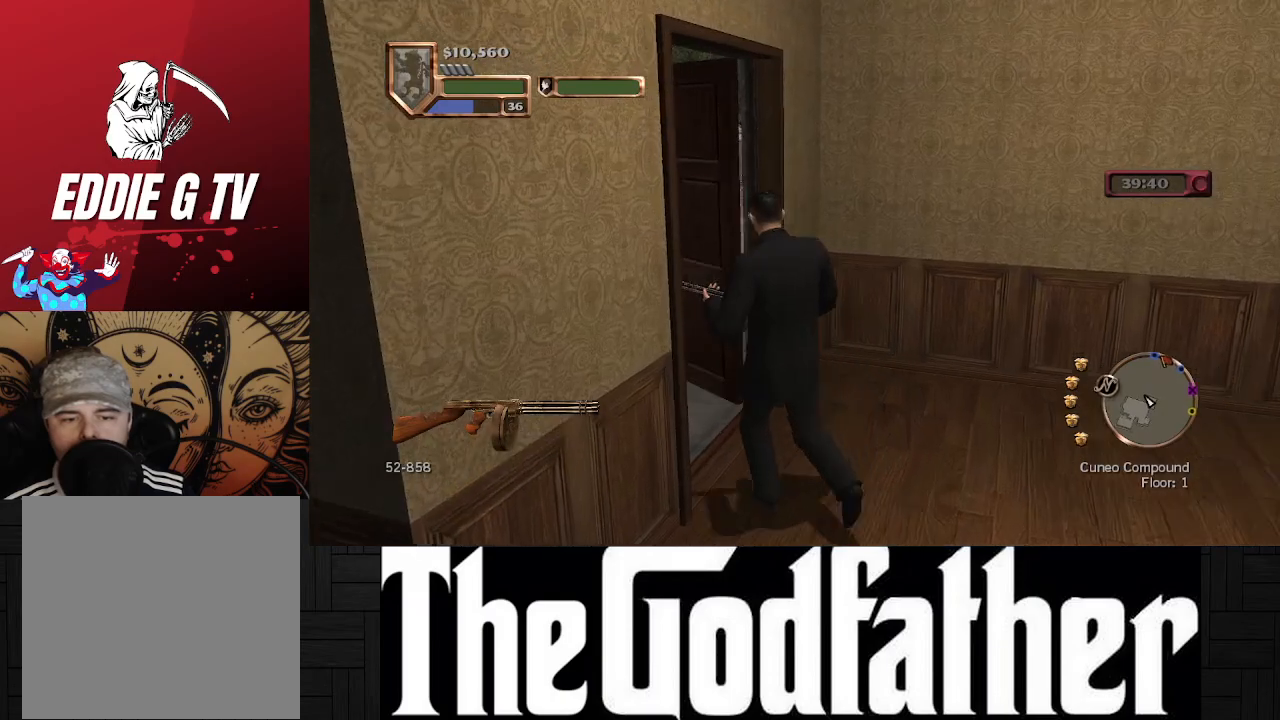
{"buttons": [], "left_stick": "center", "right_stick": "center", "events": [[100, "left_stick", "center"], [117, "right_stick", "left"], [450, "right_stick", "center"]]}
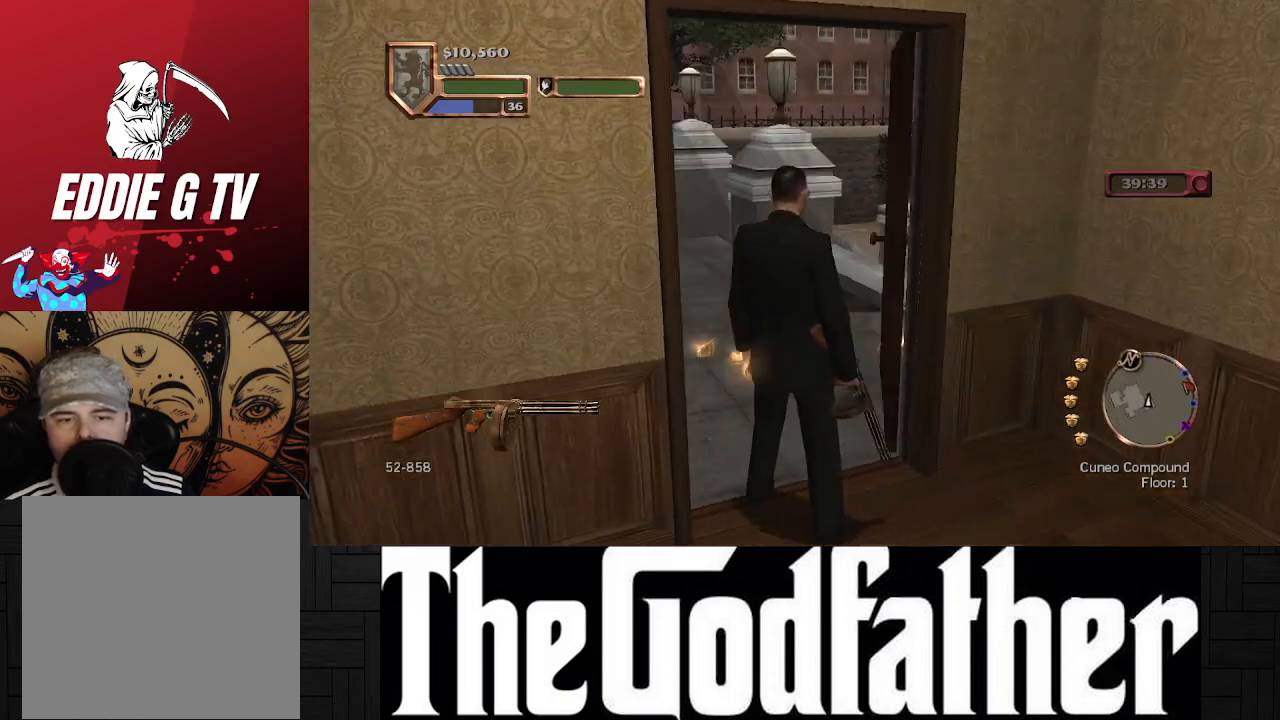
{"buttons": [], "left_stick": "center", "right_stick": "left", "events": [[367, "right_stick", "left"]]}
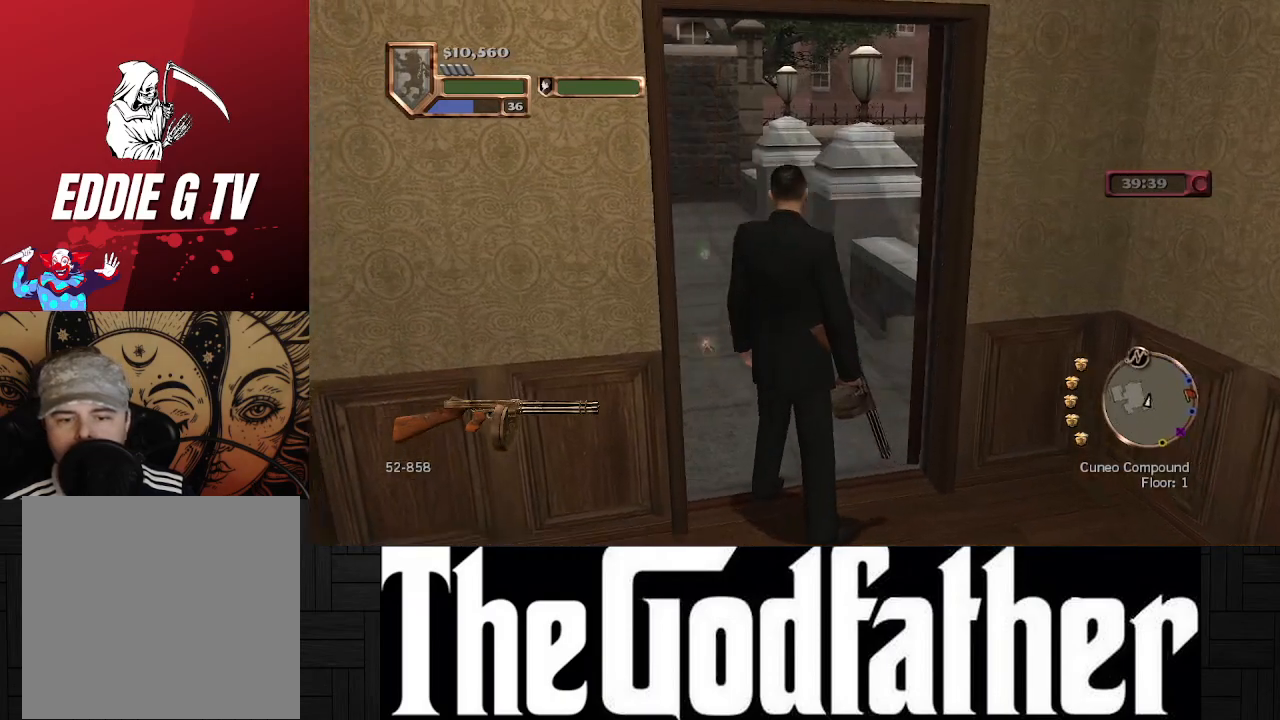
{"buttons": [], "left_stick": "up", "right_stick": "center", "events": [[150, "right_stick", "center"], [267, "left_stick", "up"]]}
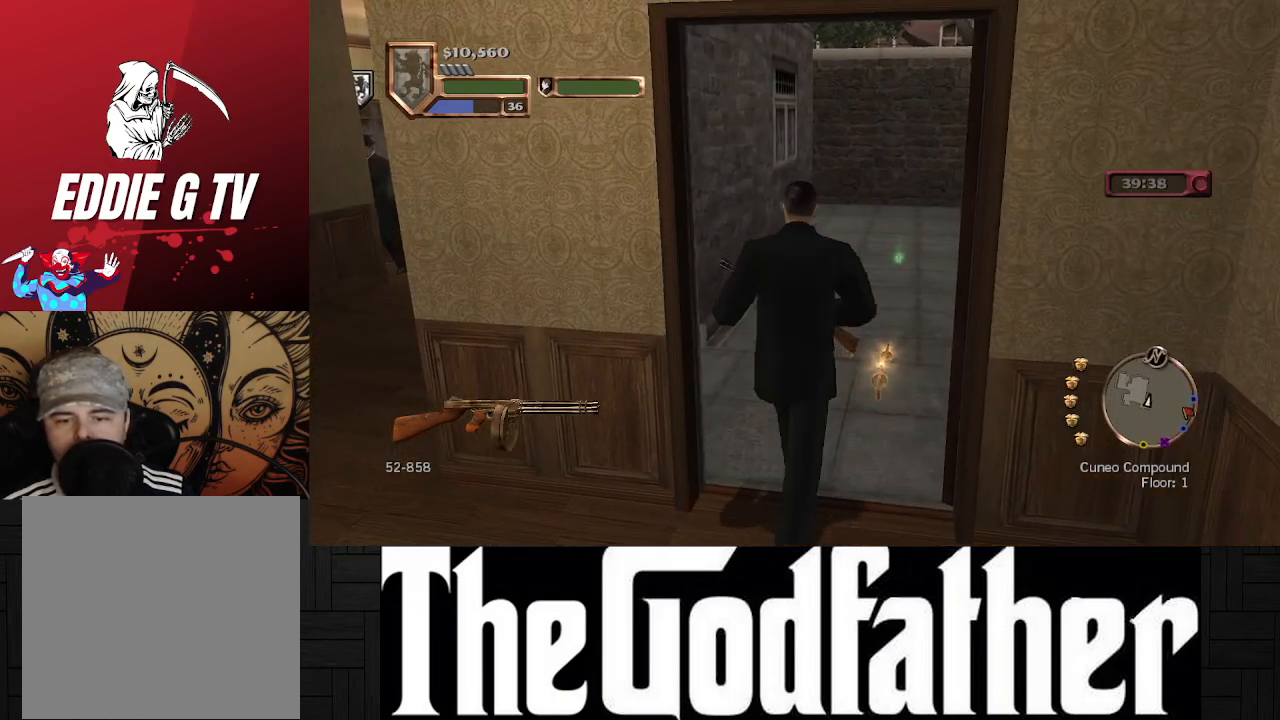
{"buttons": [], "left_stick": "up", "right_stick": "center", "events": []}
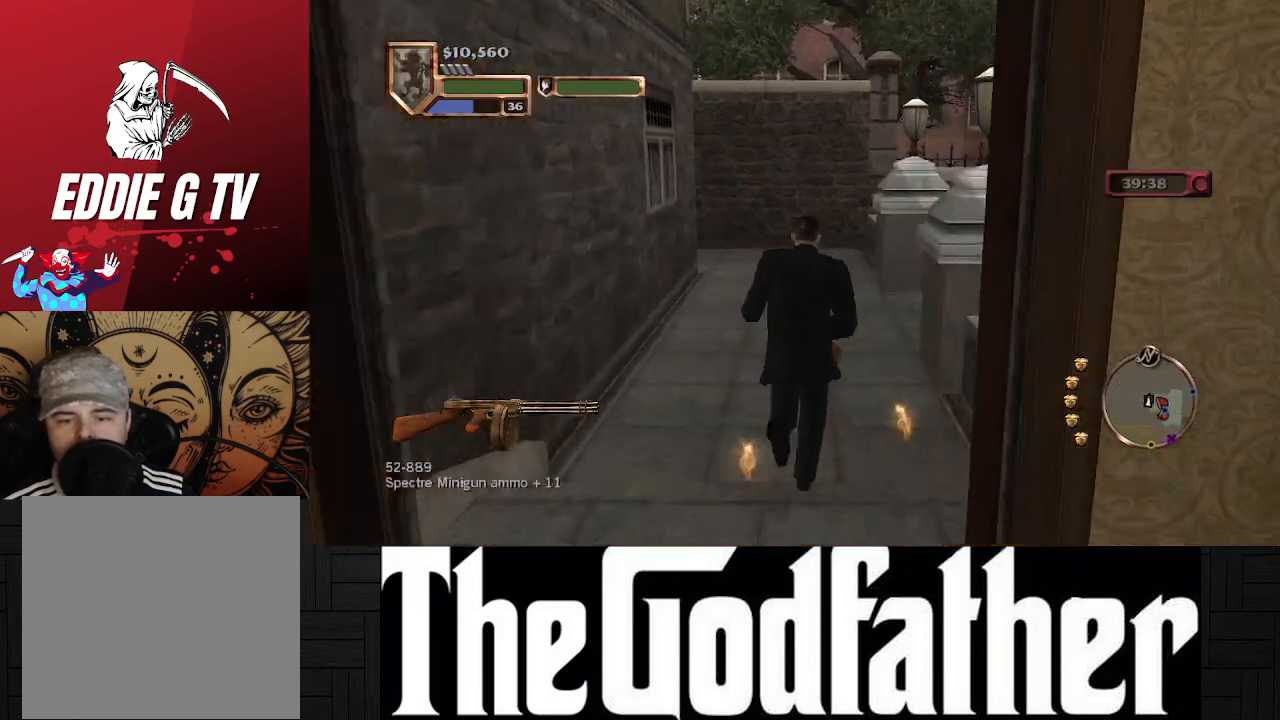
{"buttons": [], "left_stick": "right", "right_stick": "right", "events": [[233, "right_stick", "right"], [300, "left_stick", "right"]]}
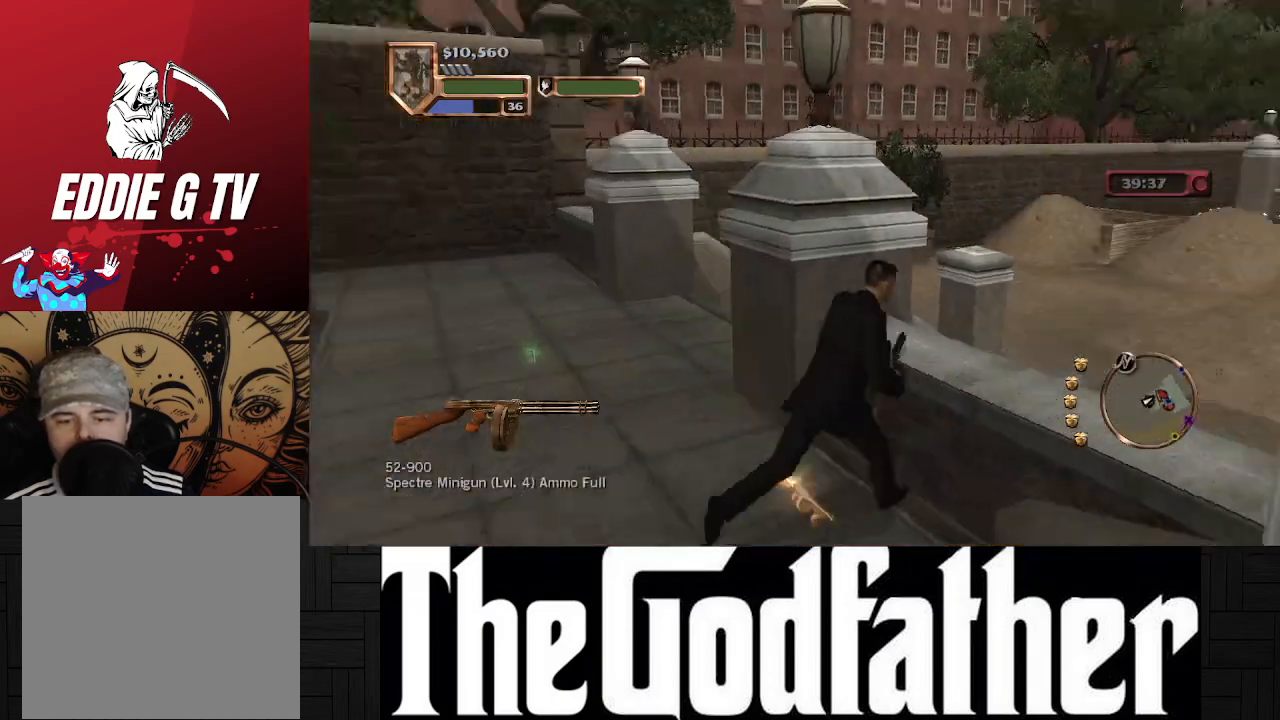
{"buttons": [], "left_stick": "right", "right_stick": "center", "events": [[483, "right_stick", "center"]]}
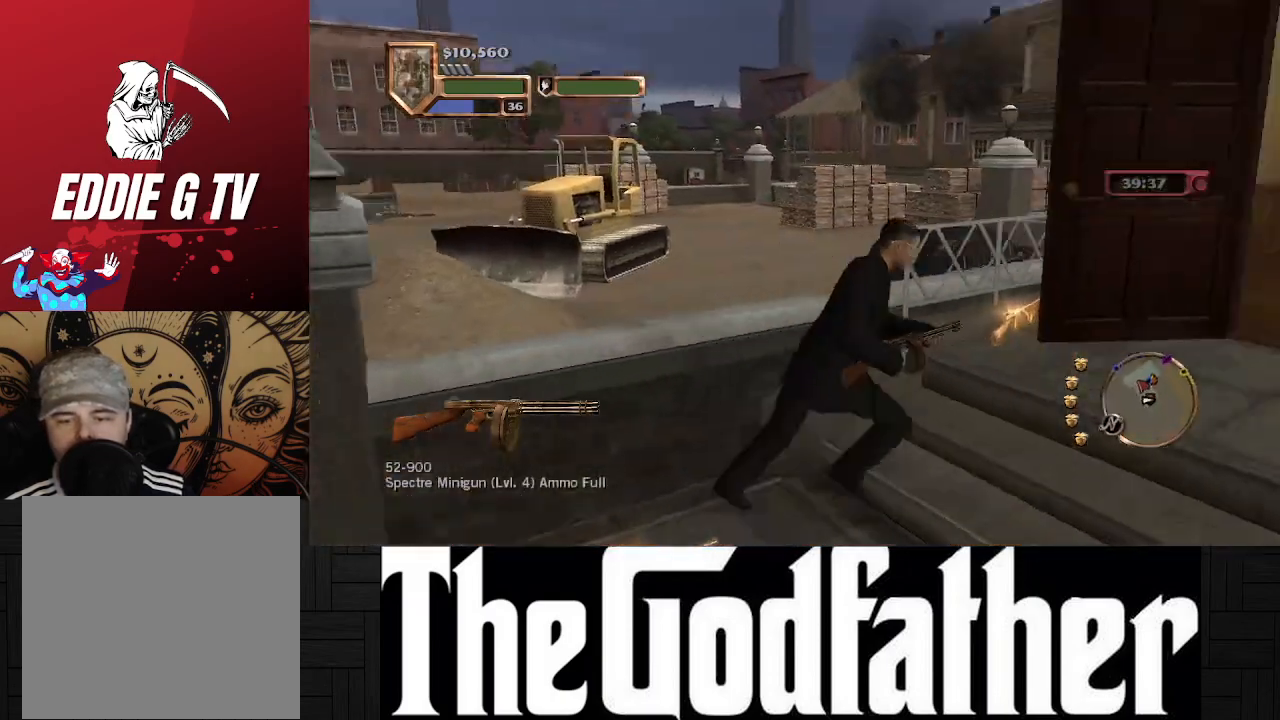
{"buttons": [], "left_stick": "up", "right_stick": "center", "events": [[83, "left_stick", "up-right"], [250, "left_stick", "up"]]}
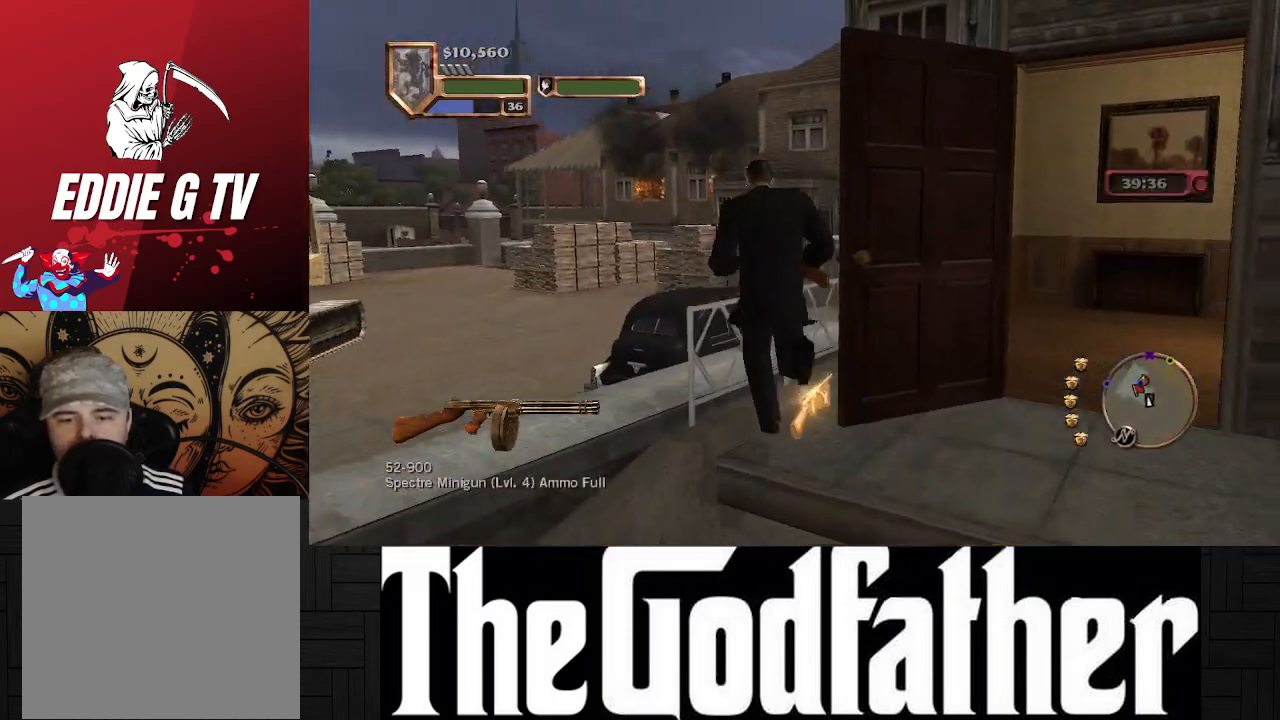
{"buttons": [], "left_stick": "down-right", "right_stick": "center", "events": [[33, "left_stick", "right"], [133, "left_stick", "down-right"]]}
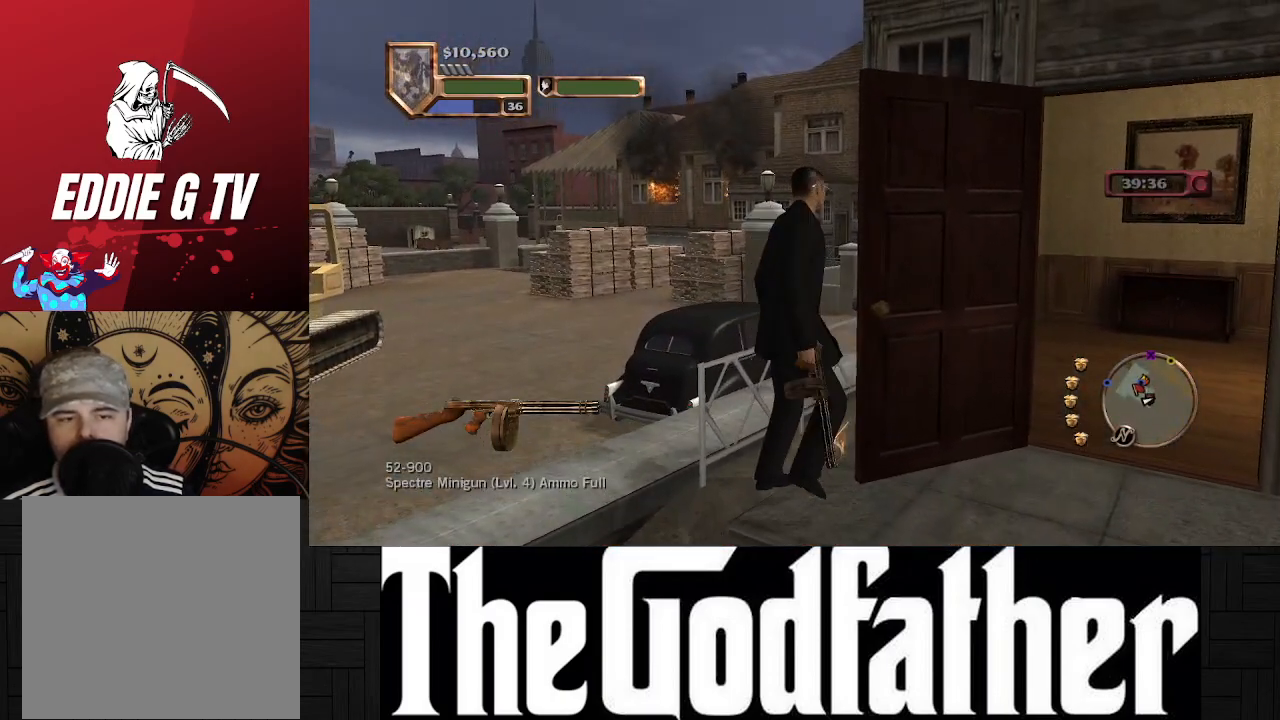
{"buttons": [], "left_stick": "up-left", "right_stick": "center", "events": [[300, "left_stick", "up-right"], [400, "left_stick", "up"], [500, "left_stick", "up-left"]]}
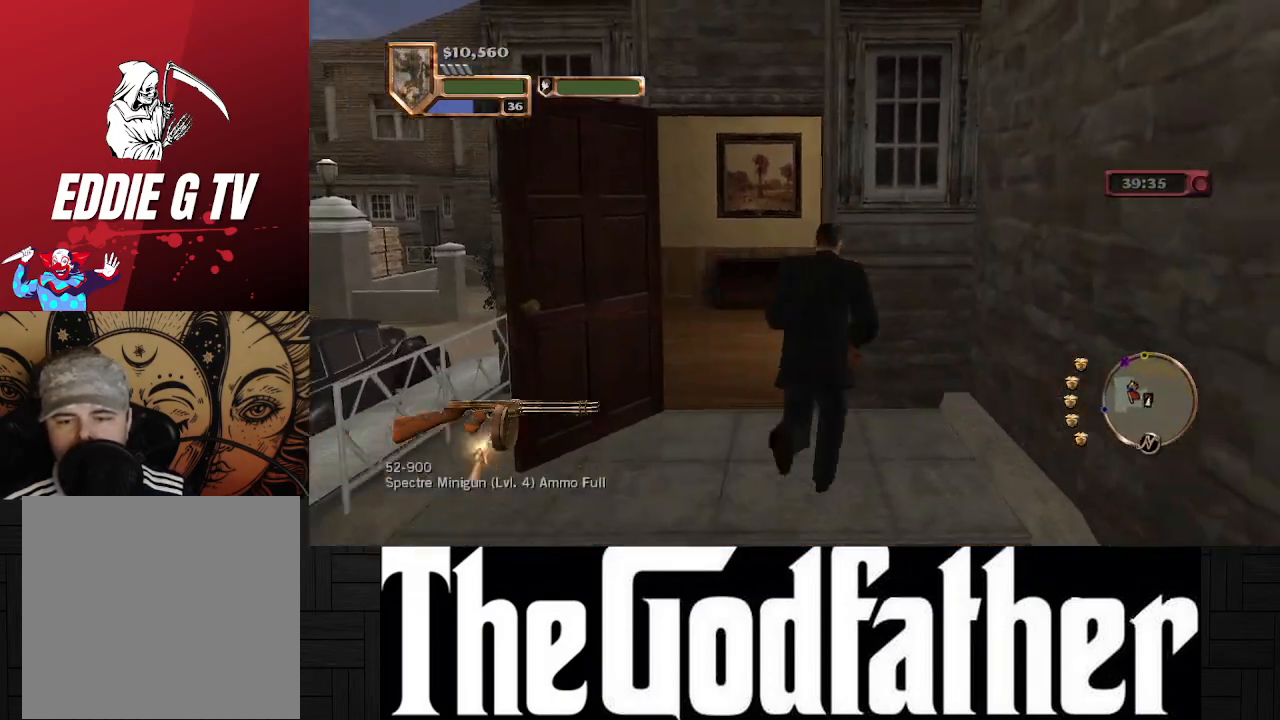
{"buttons": [], "left_stick": "up", "right_stick": "right", "events": [[267, "left_stick", "up"], [450, "right_stick", "right"]]}